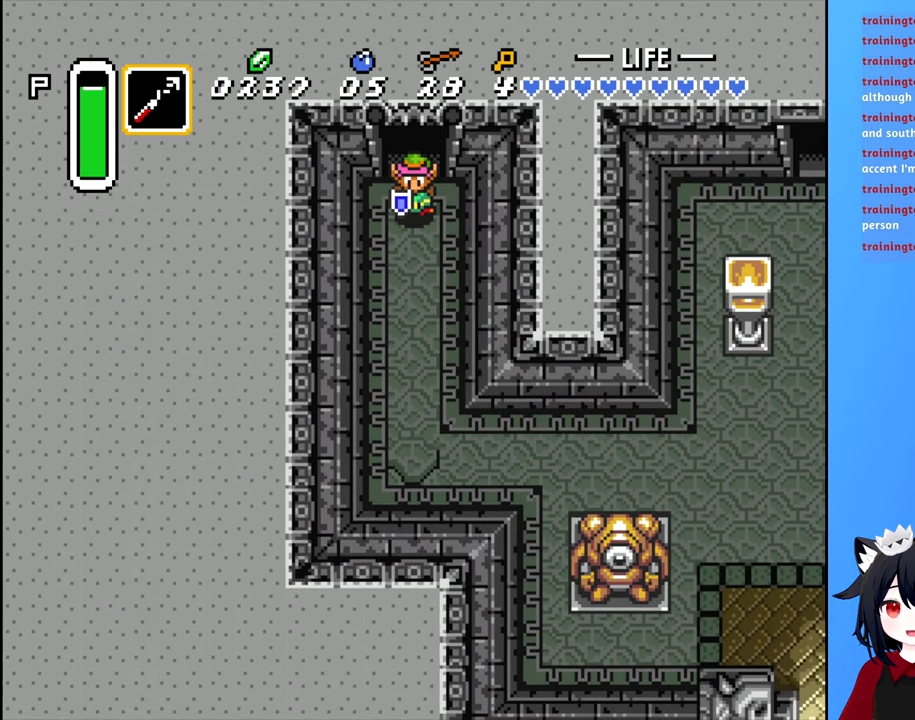
Gameplay with a controller (Nintendo layout); each line is a JSON object with the inputs held at the frame after it. "events" lists button and stick changes between this image and that frame as [ms after this image, input, new state], when the widget could be followed in between. Not read: L3 R3.
{"buttons": ["DPAD_DOWN"], "events": []}
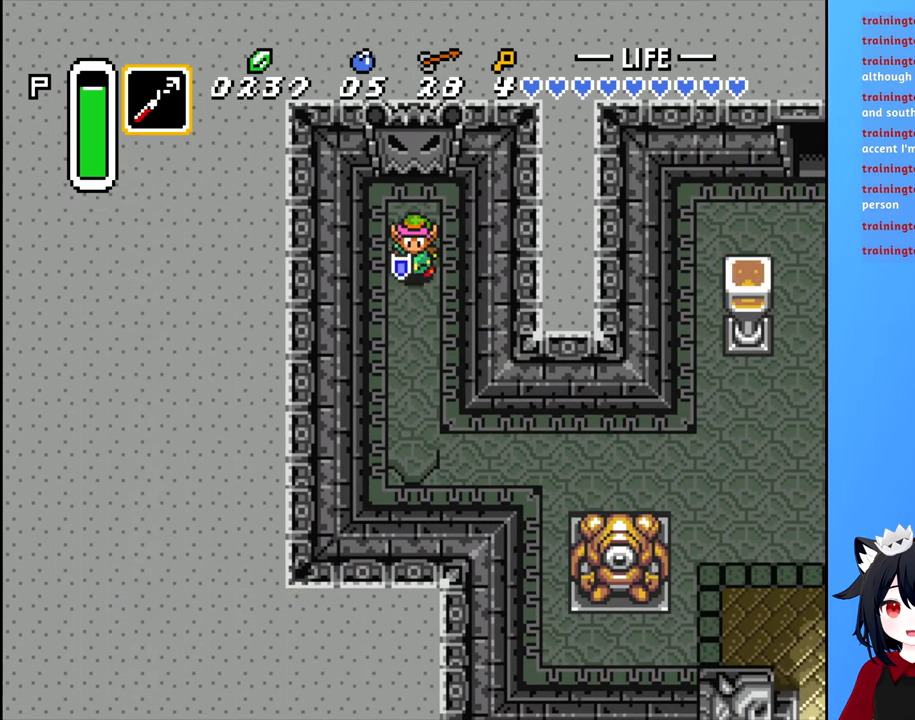
{"buttons": ["DPAD_DOWN"], "events": []}
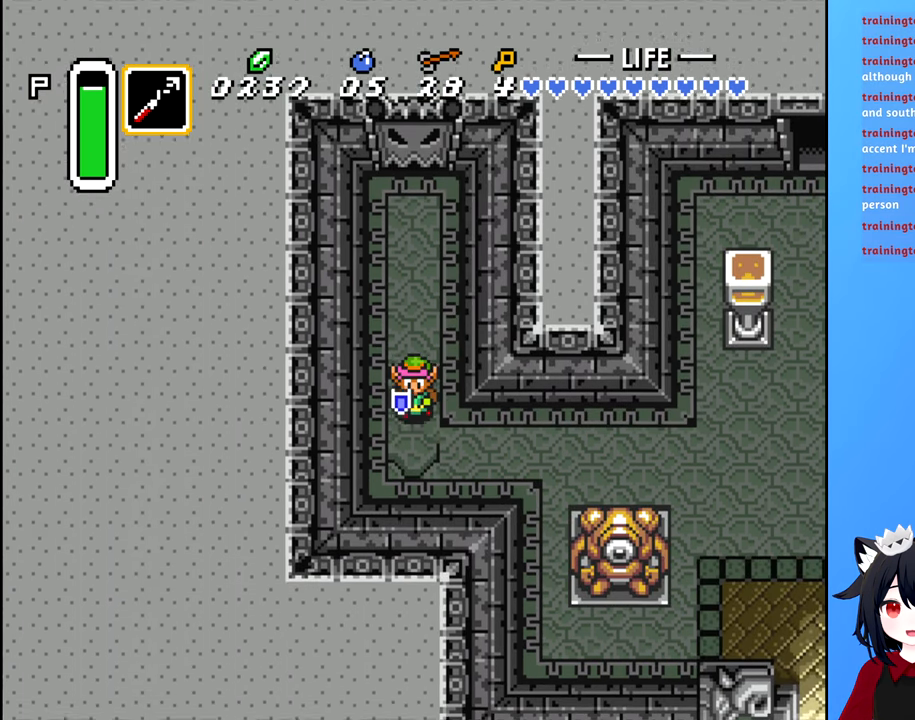
{"buttons": ["B", "DPAD_RIGHT"], "events": [[100, "DPAD_RIGHT", "down"], [134, "DPAD_DOWN", "up"], [317, "B", "down"]]}
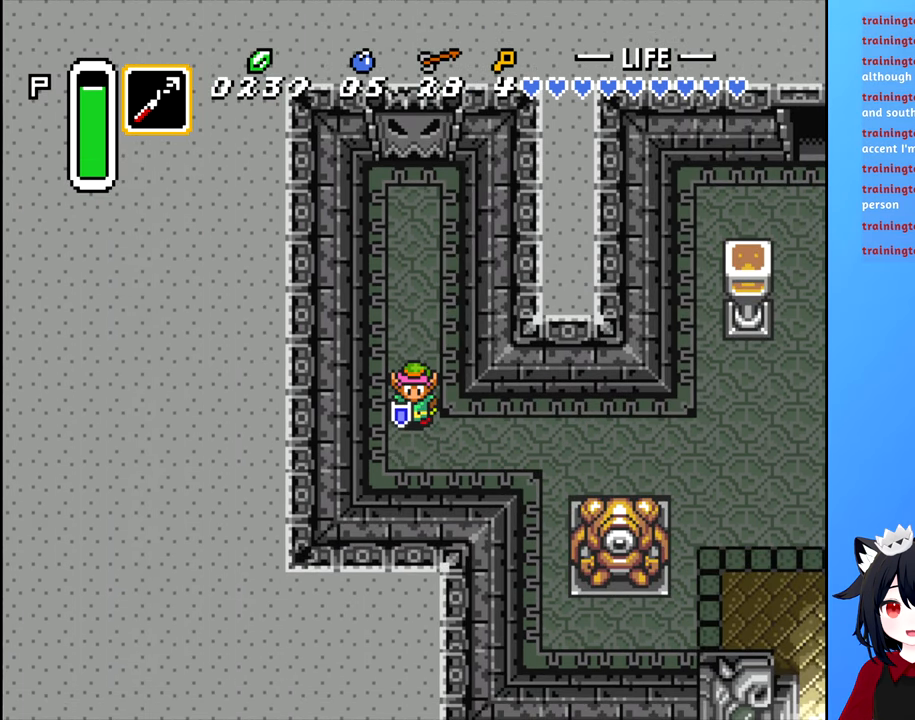
{"buttons": ["DPAD_DOWN", "DPAD_RIGHT"], "events": [[117, "DPAD_DOWN", "down"], [167, "DPAD_RIGHT", "up"], [184, "B", "up"], [200, "DPAD_RIGHT", "down"], [250, "DPAD_DOWN", "up"], [500, "DPAD_DOWN", "down"]]}
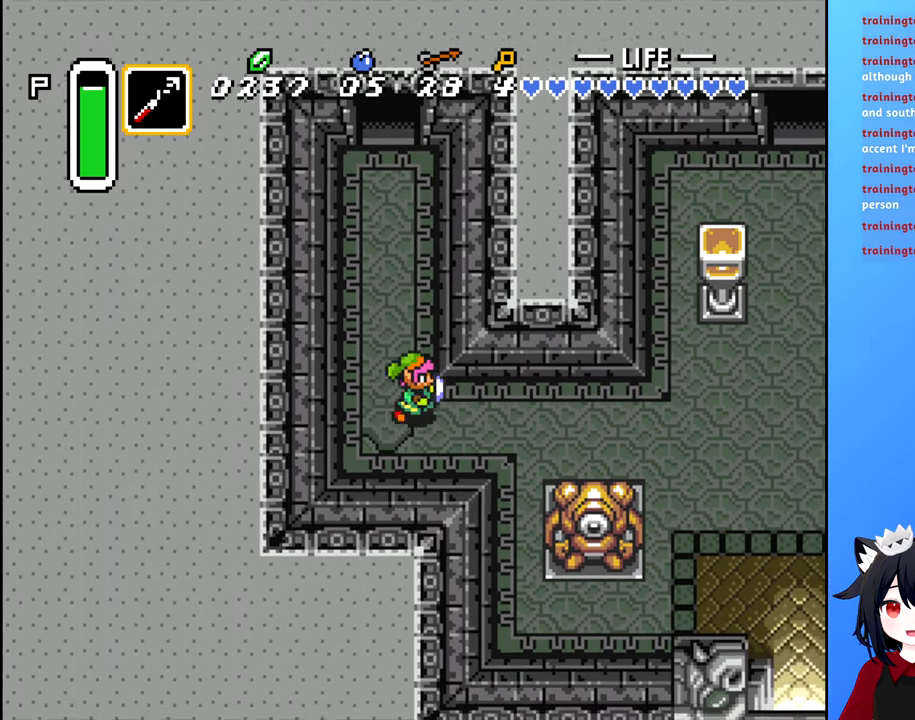
{"buttons": ["B", "DPAD_RIGHT"], "events": [[50, "DPAD_RIGHT", "up"], [100, "DPAD_RIGHT", "down"], [117, "DPAD_DOWN", "up"], [133, "B", "down"]]}
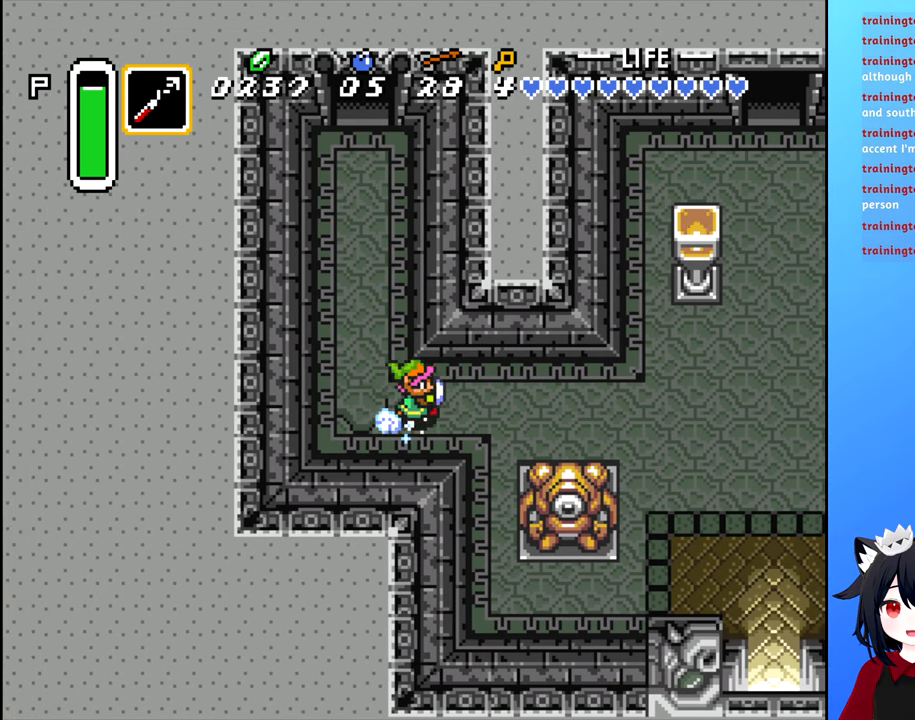
{"buttons": ["B", "DPAD_RIGHT"], "events": []}
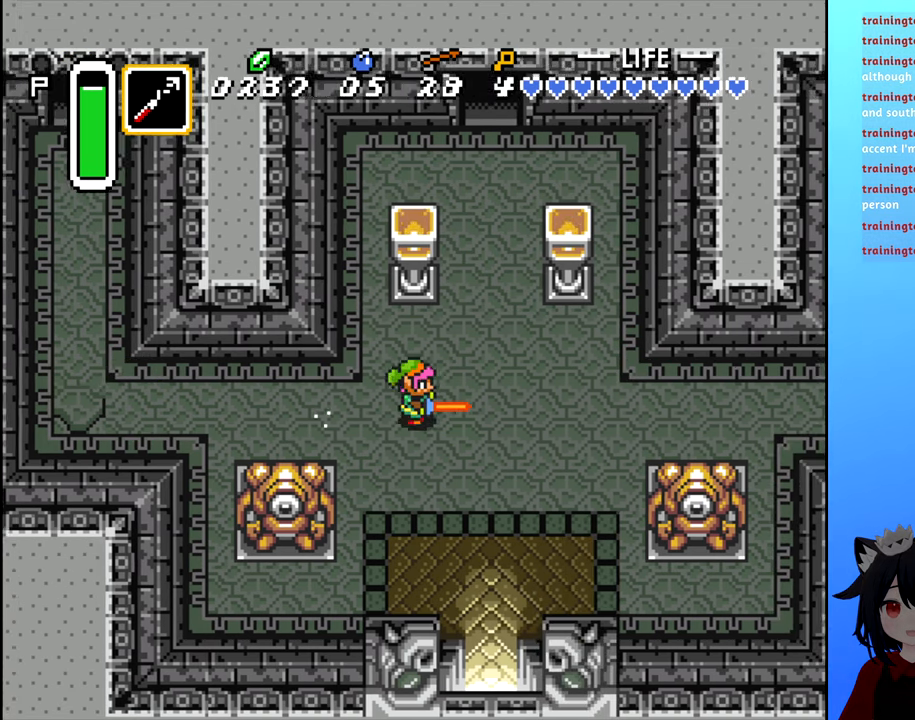
{"buttons": ["B", "DPAD_RIGHT"], "events": []}
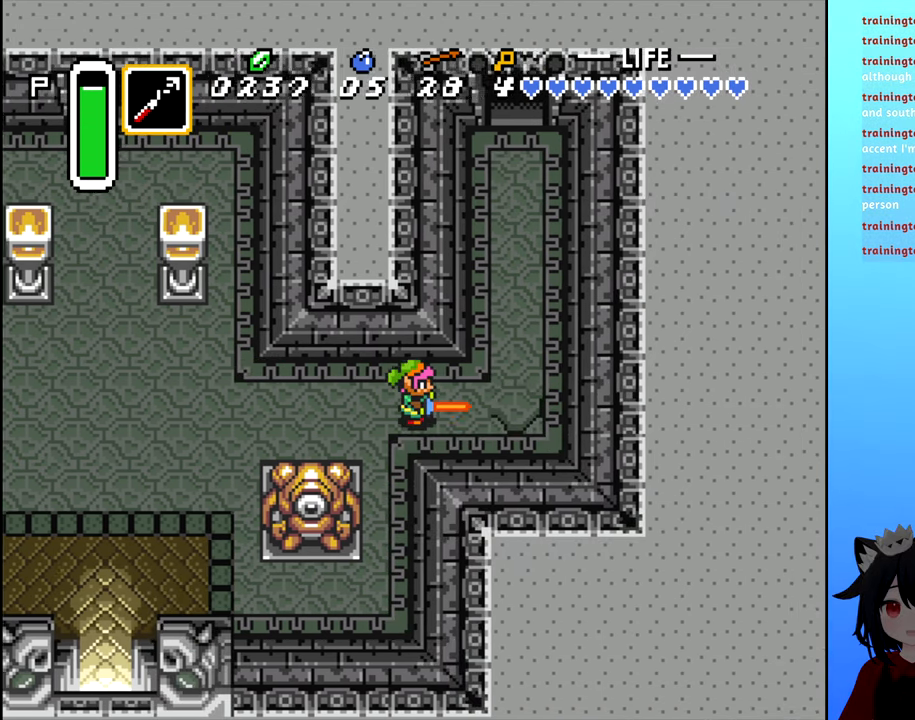
{"buttons": ["DPAD_UP"], "events": [[133, "B", "up"], [250, "DPAD_UP", "down"], [300, "DPAD_RIGHT", "up"]]}
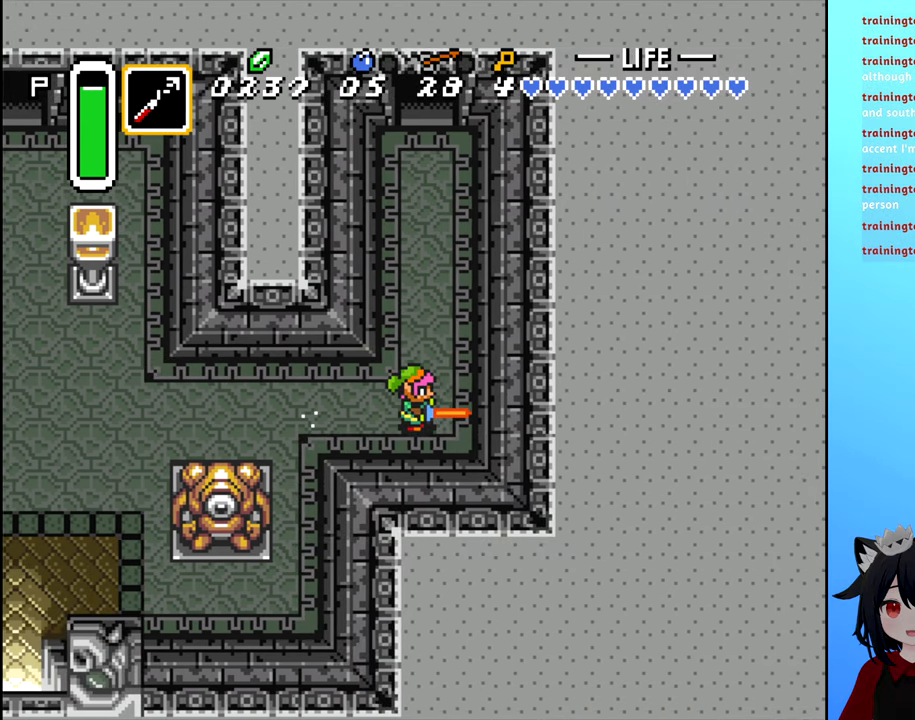
{"buttons": ["DPAD_UP"], "events": []}
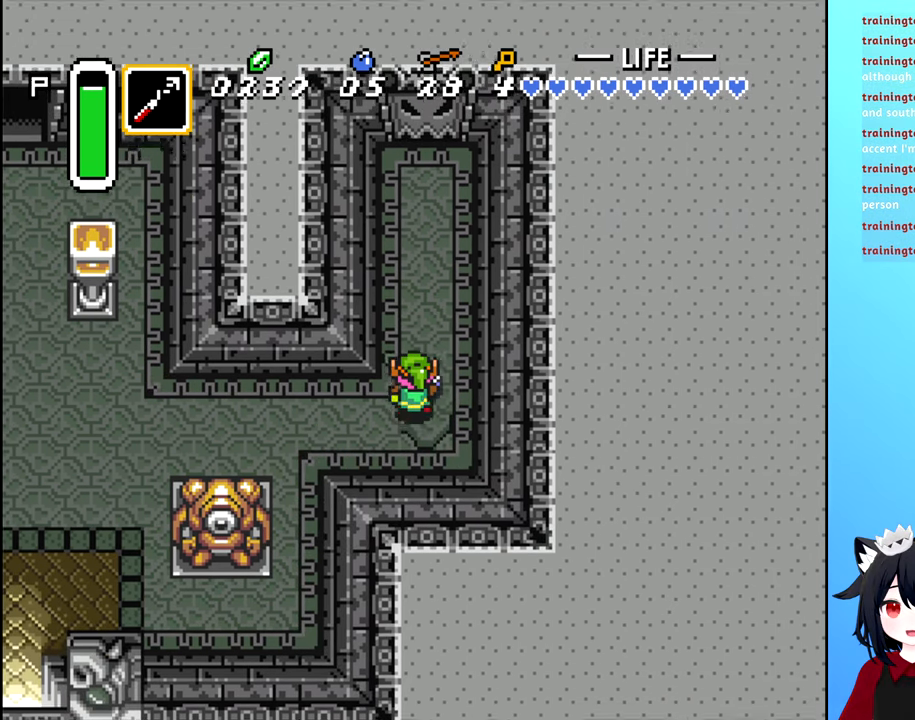
{"buttons": ["DPAD_DOWN"], "events": [[216, "DPAD_UP", "up"], [350, "DPAD_DOWN", "down"]]}
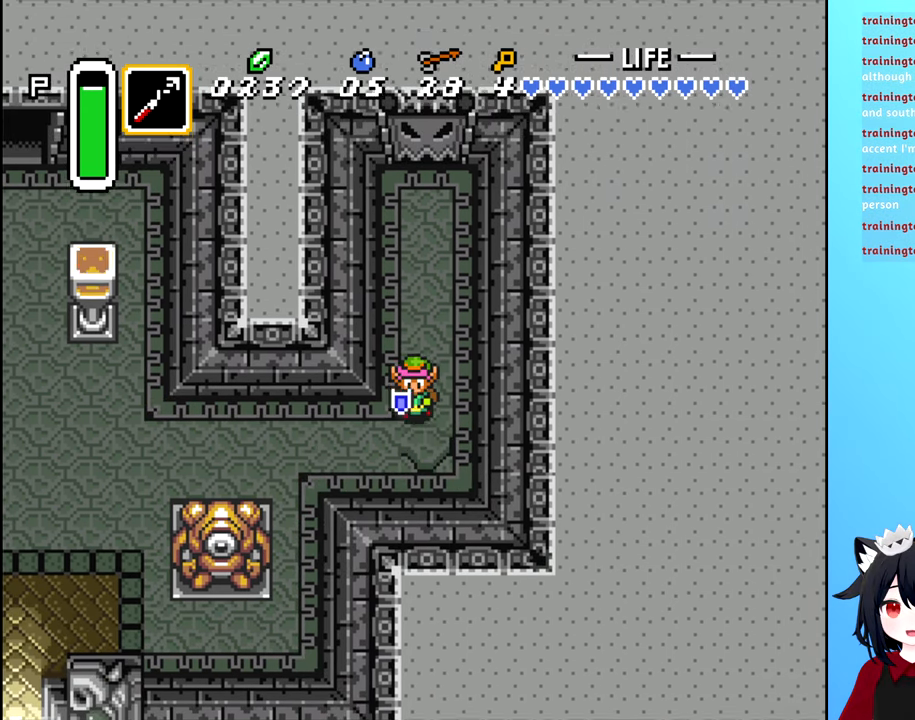
{"buttons": ["DPAD_UP"], "events": [[133, "DPAD_RIGHT", "down"], [150, "DPAD_DOWN", "up"], [166, "DPAD_RIGHT", "up"], [216, "DPAD_UP", "down"]]}
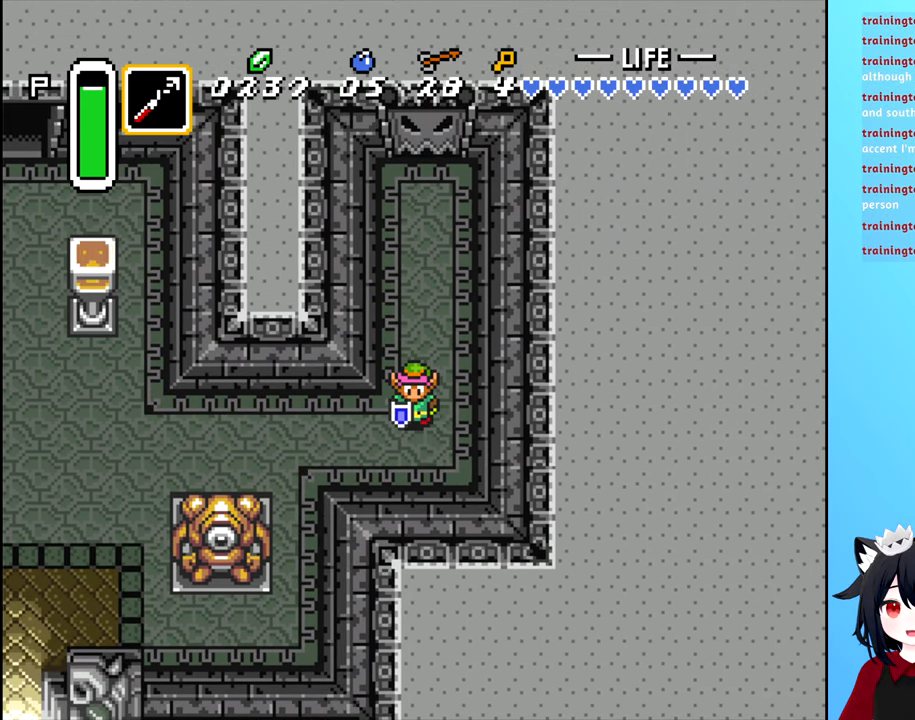
{"buttons": ["DPAD_UP"], "events": []}
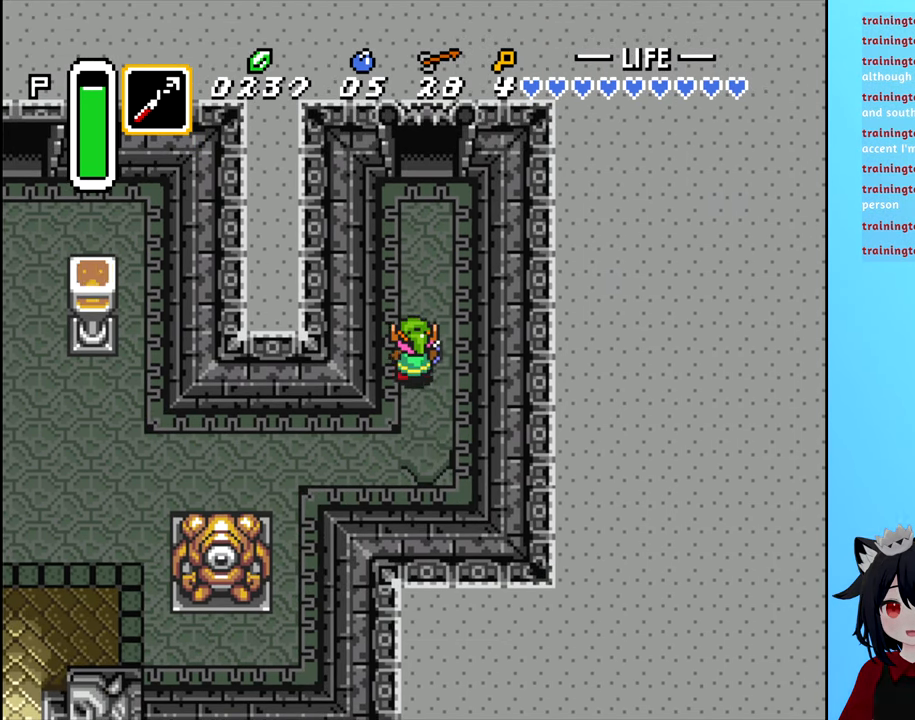
{"buttons": ["DPAD_UP"], "events": []}
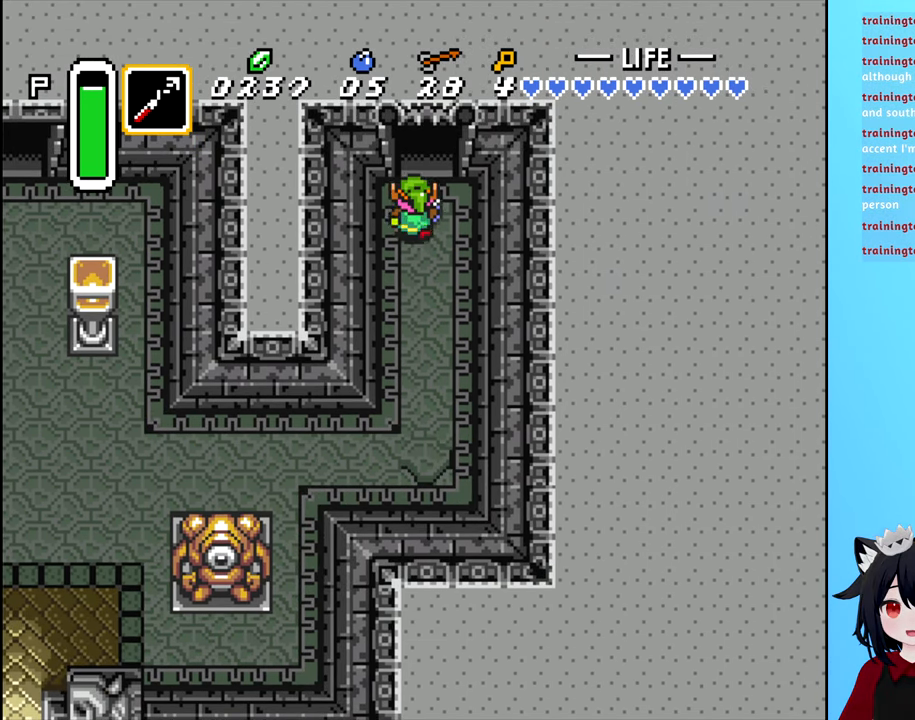
{"buttons": ["DPAD_UP"], "events": []}
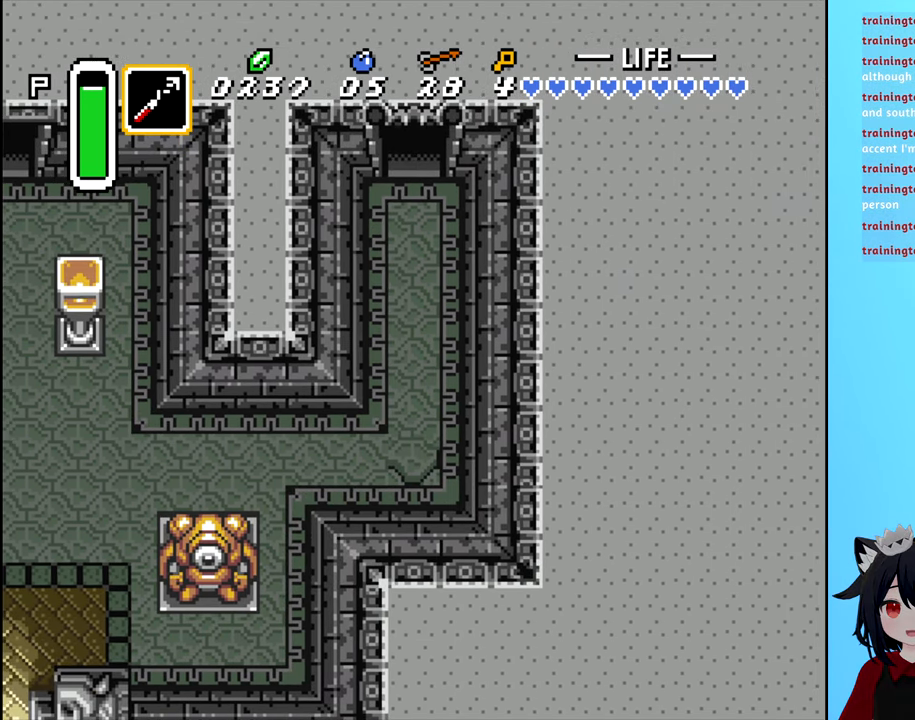
{"buttons": [], "events": [[183, "DPAD_UP", "up"]]}
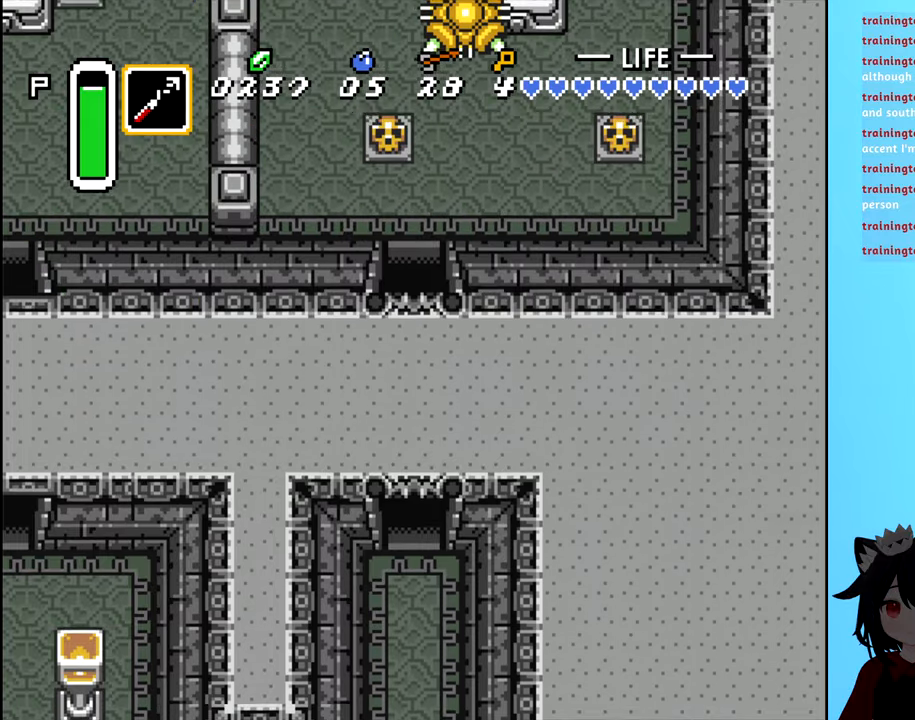
{"buttons": [], "events": []}
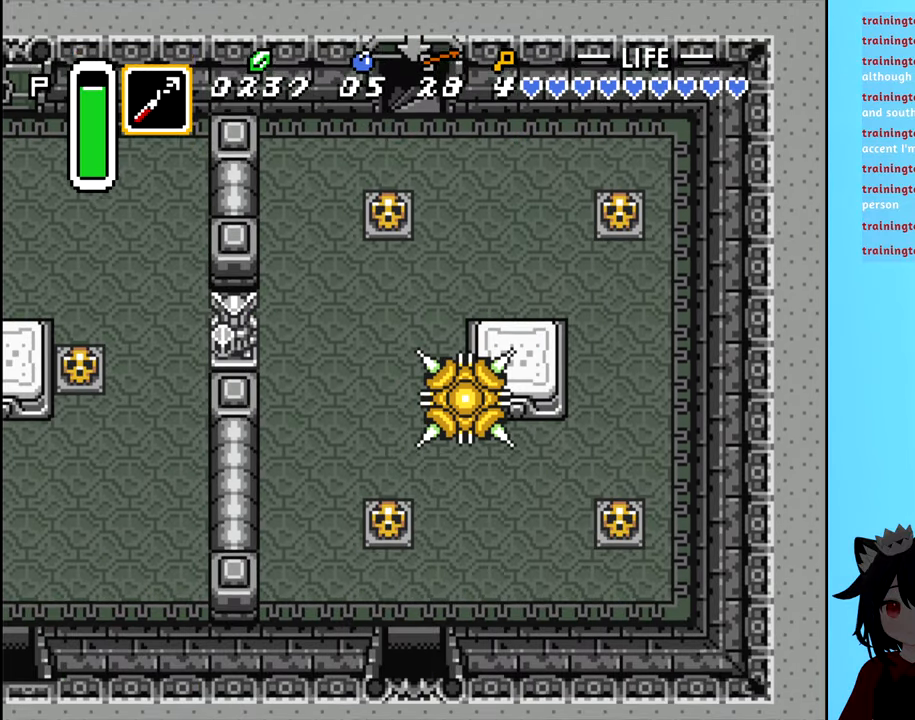
{"buttons": [], "events": []}
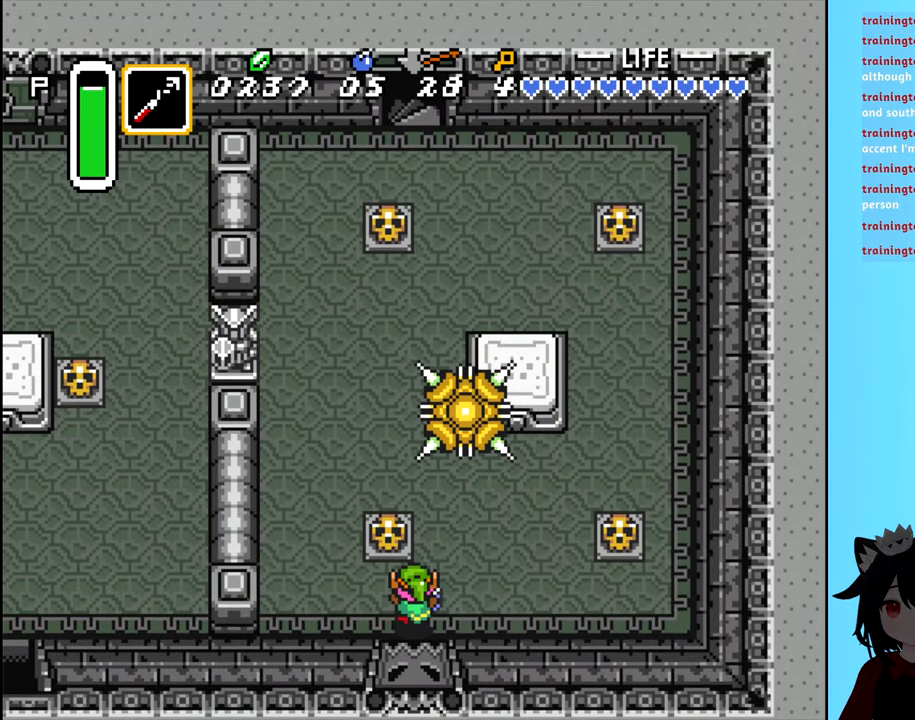
{"buttons": ["DPAD_LEFT"], "events": [[267, "DPAD_UP", "down"], [350, "DPAD_UP", "up"], [367, "DPAD_LEFT", "down"]]}
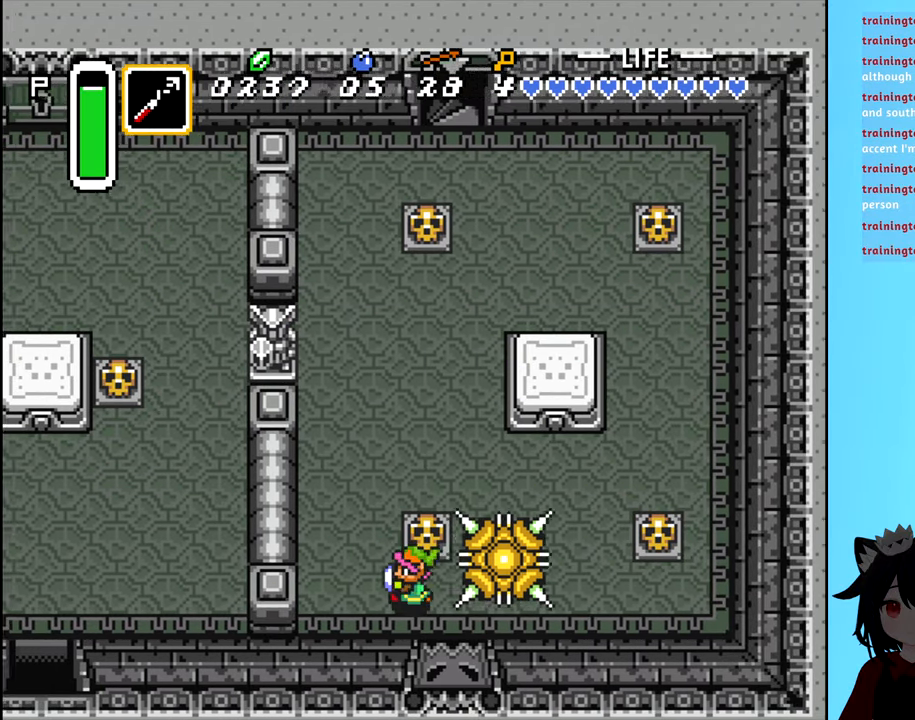
{"buttons": ["DPAD_UP"], "events": [[133, "DPAD_LEFT", "up"], [133, "DPAD_UP", "down"]]}
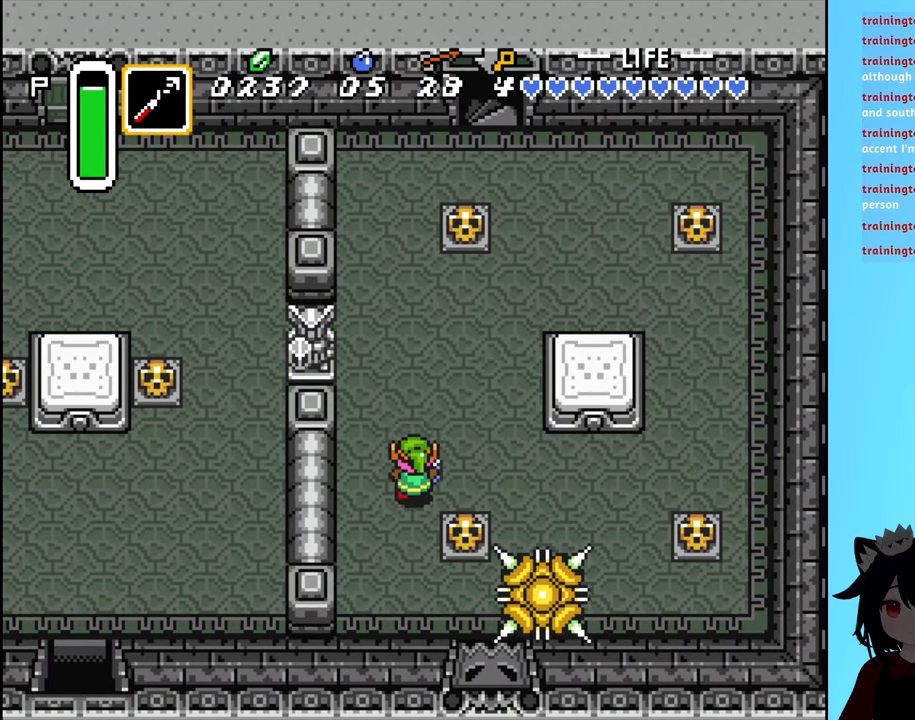
{"buttons": ["DPAD_UP"], "events": [[67, "DPAD_UP", "up"], [267, "DPAD_UP", "down"]]}
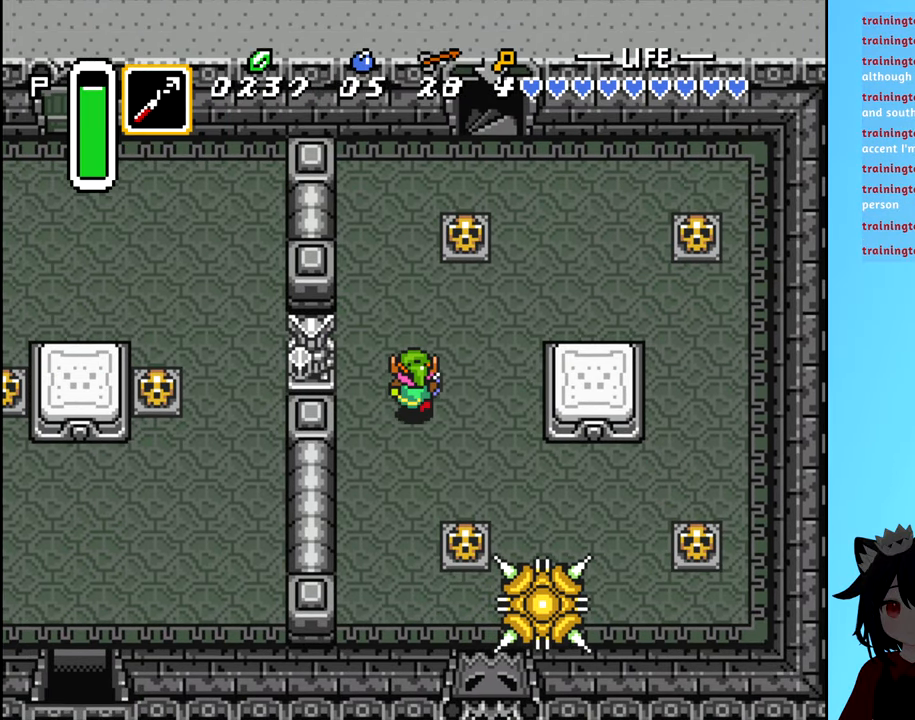
{"buttons": ["DPAD_UP"], "events": []}
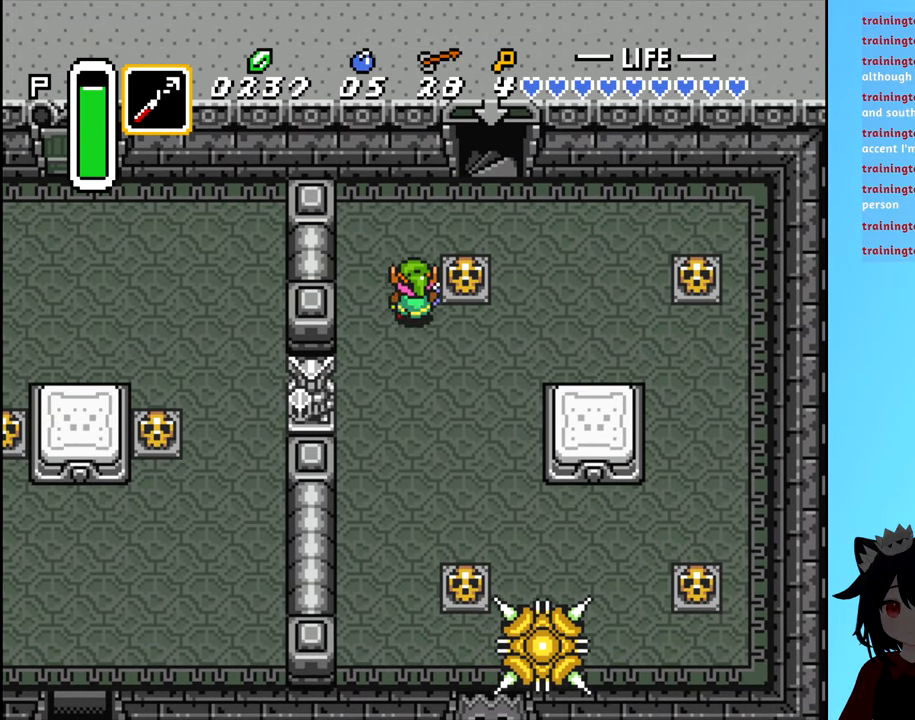
{"buttons": [], "events": [[100, "DPAD_RIGHT", "down"], [100, "DPAD_UP", "up"], [183, "B", "down"], [233, "DPAD_RIGHT", "up"], [267, "B", "up"]]}
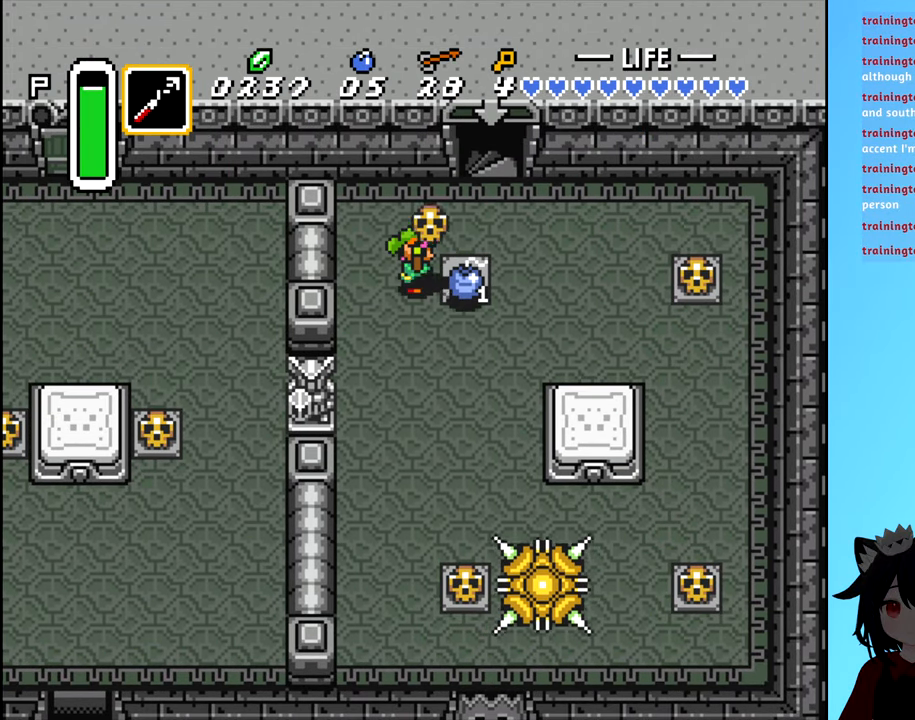
{"buttons": [], "events": [[50, "B", "down"], [117, "B", "up"], [400, "B", "down"], [467, "B", "up"]]}
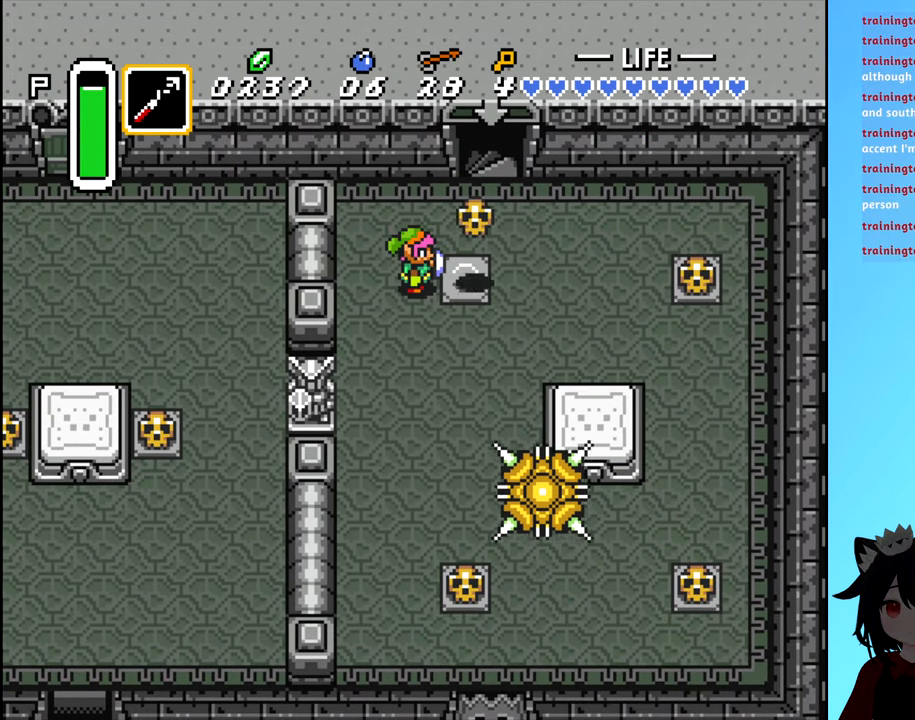
{"buttons": ["DPAD_DOWN"], "events": [[367, "DPAD_LEFT", "down"], [483, "DPAD_DOWN", "down"], [500, "DPAD_LEFT", "up"]]}
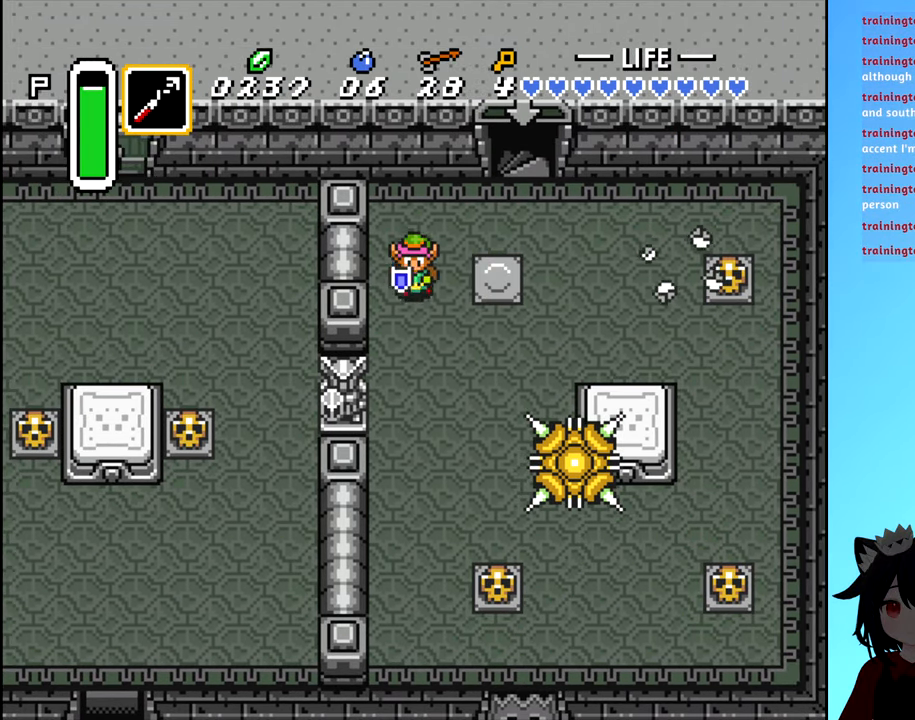
{"buttons": [], "events": [[167, "DPAD_DOWN", "up"]]}
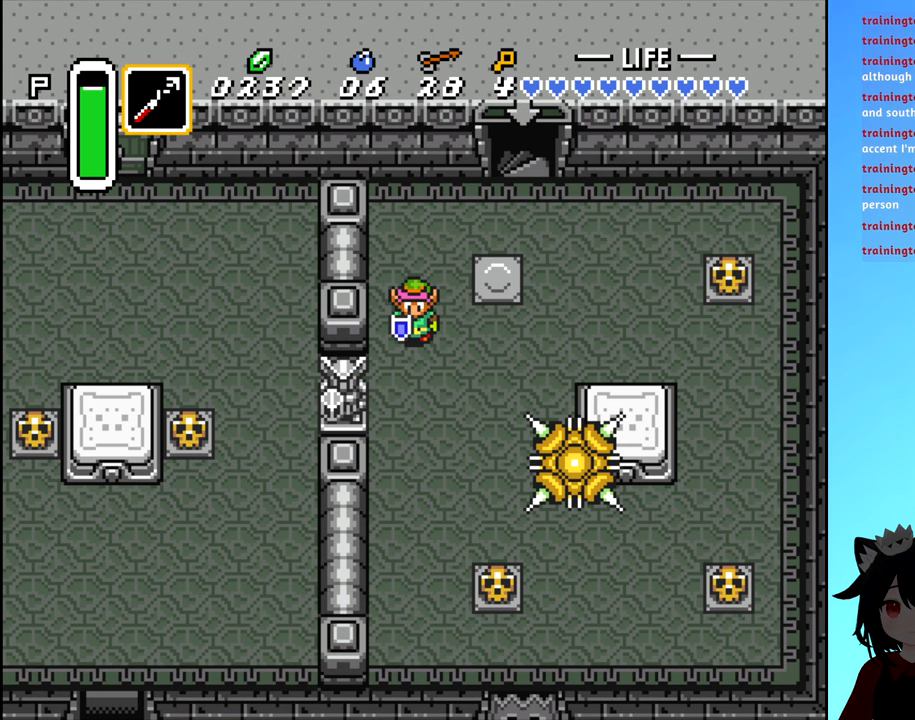
{"buttons": [], "events": []}